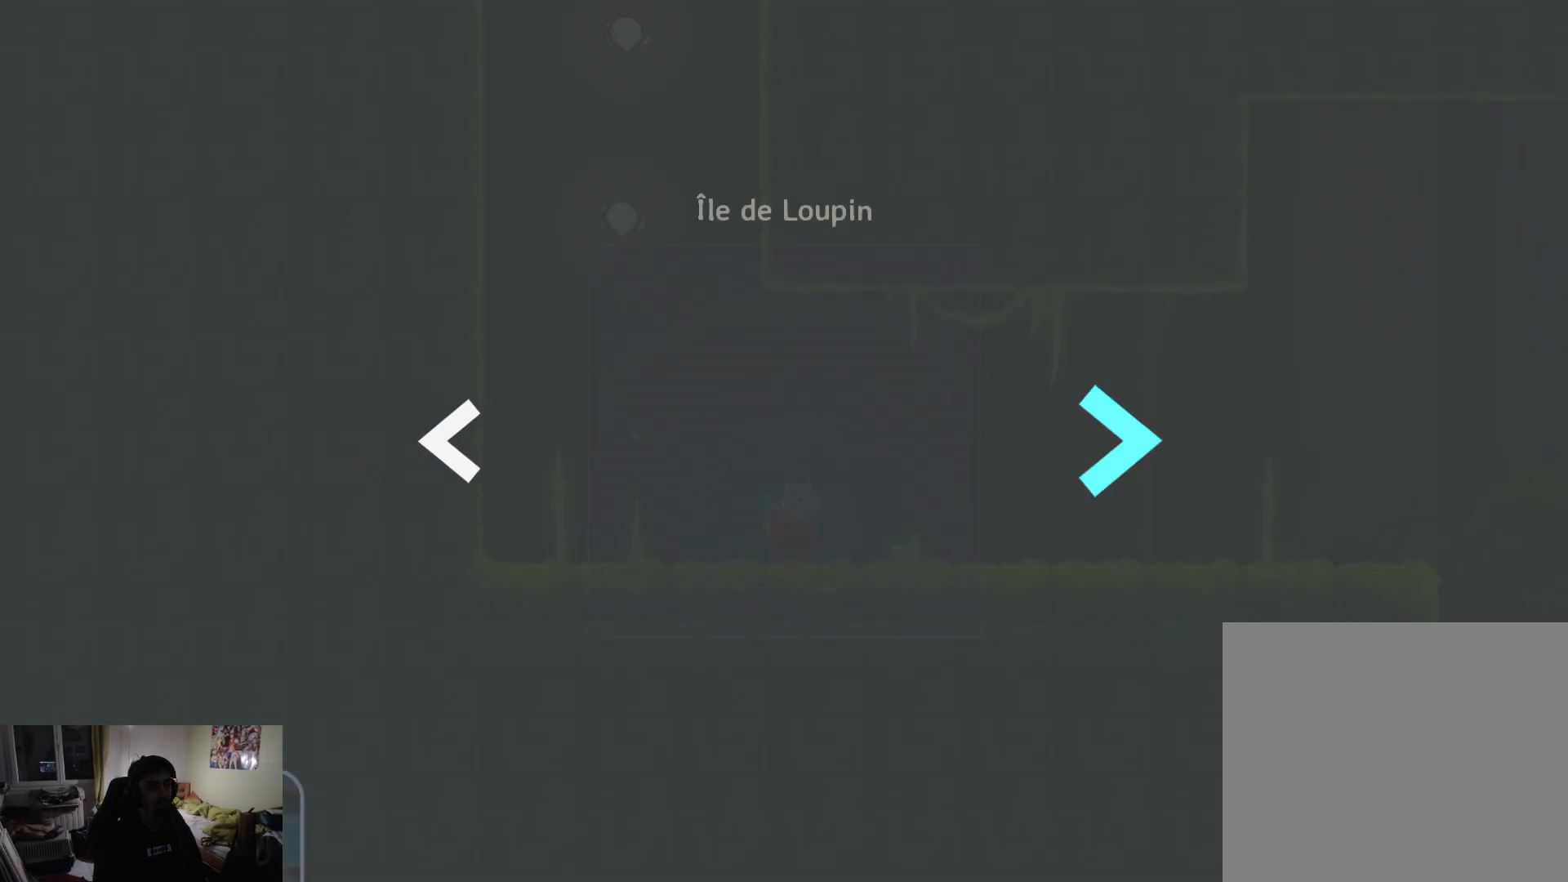
Gameplay with a controller (PlayStation layout); each line is a JSON object with the inputs held at the frame after it. "events" lists button and stick changes between this image and that frame as [ms after this image, input, new state], when the widget could be followed in between.
{"buttons": [], "left_stick": "left", "right_stick": "center", "events": [[450, "left_stick", "left"]]}
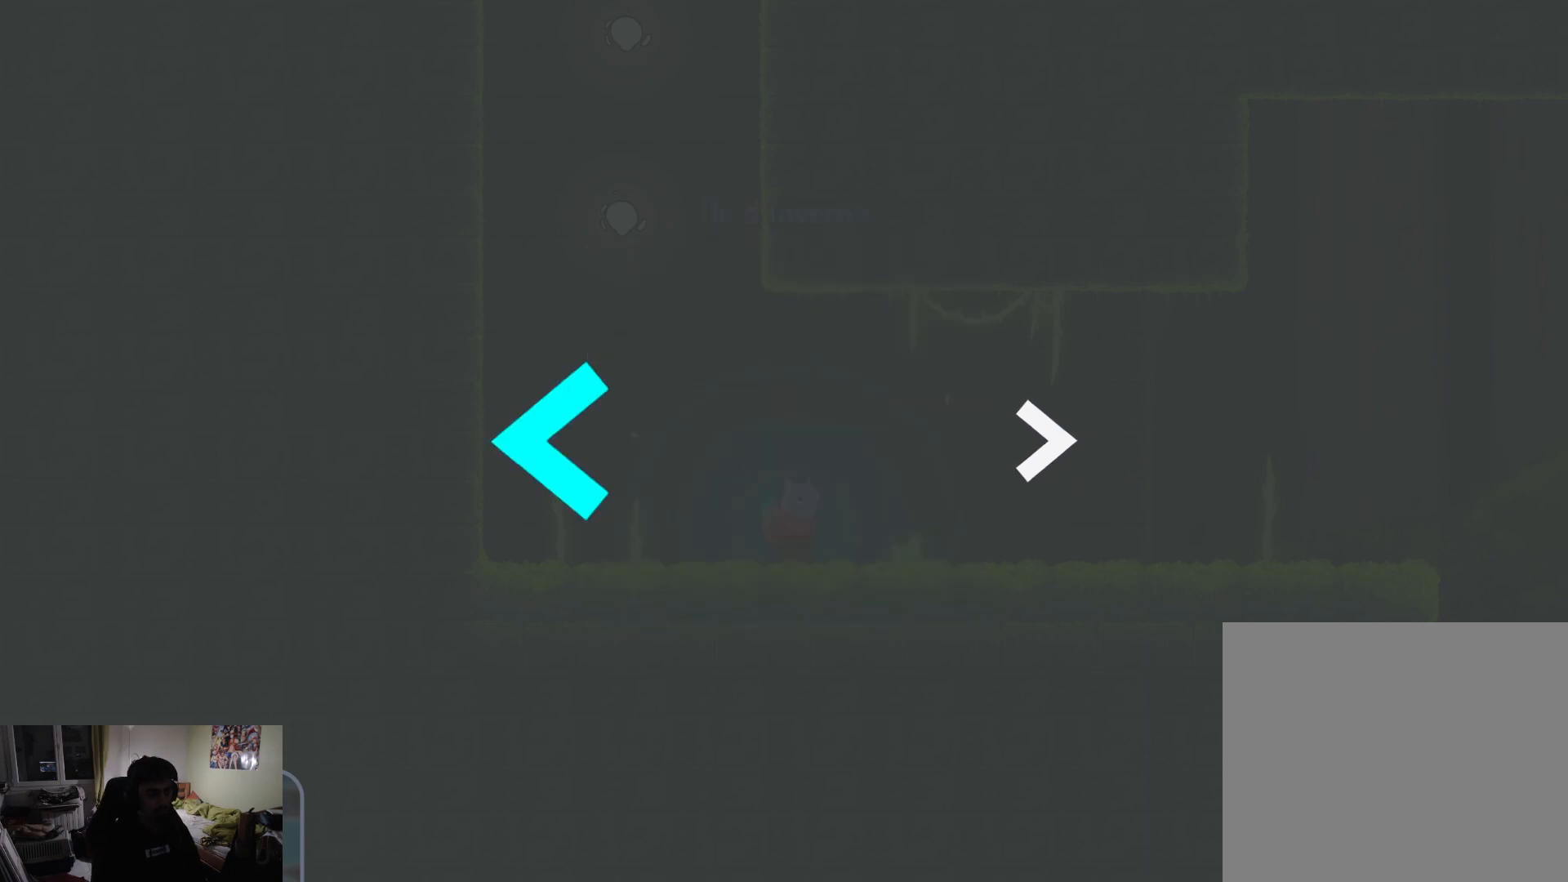
{"buttons": [], "left_stick": "center", "right_stick": "center", "events": [[83, "left_stick", "center"]]}
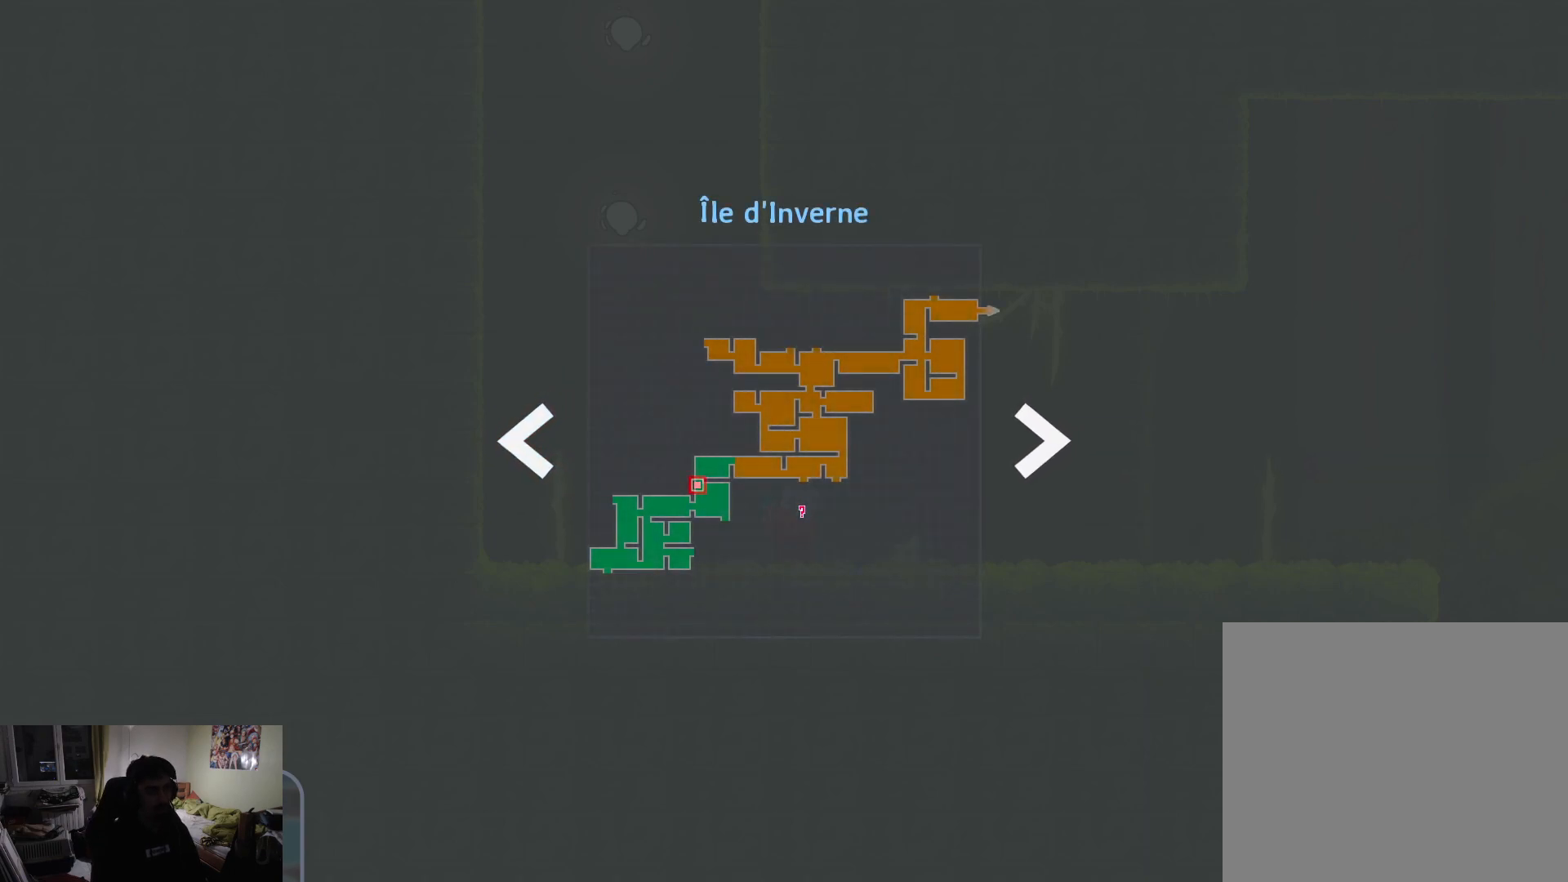
{"buttons": [], "left_stick": "center", "right_stick": "center", "events": []}
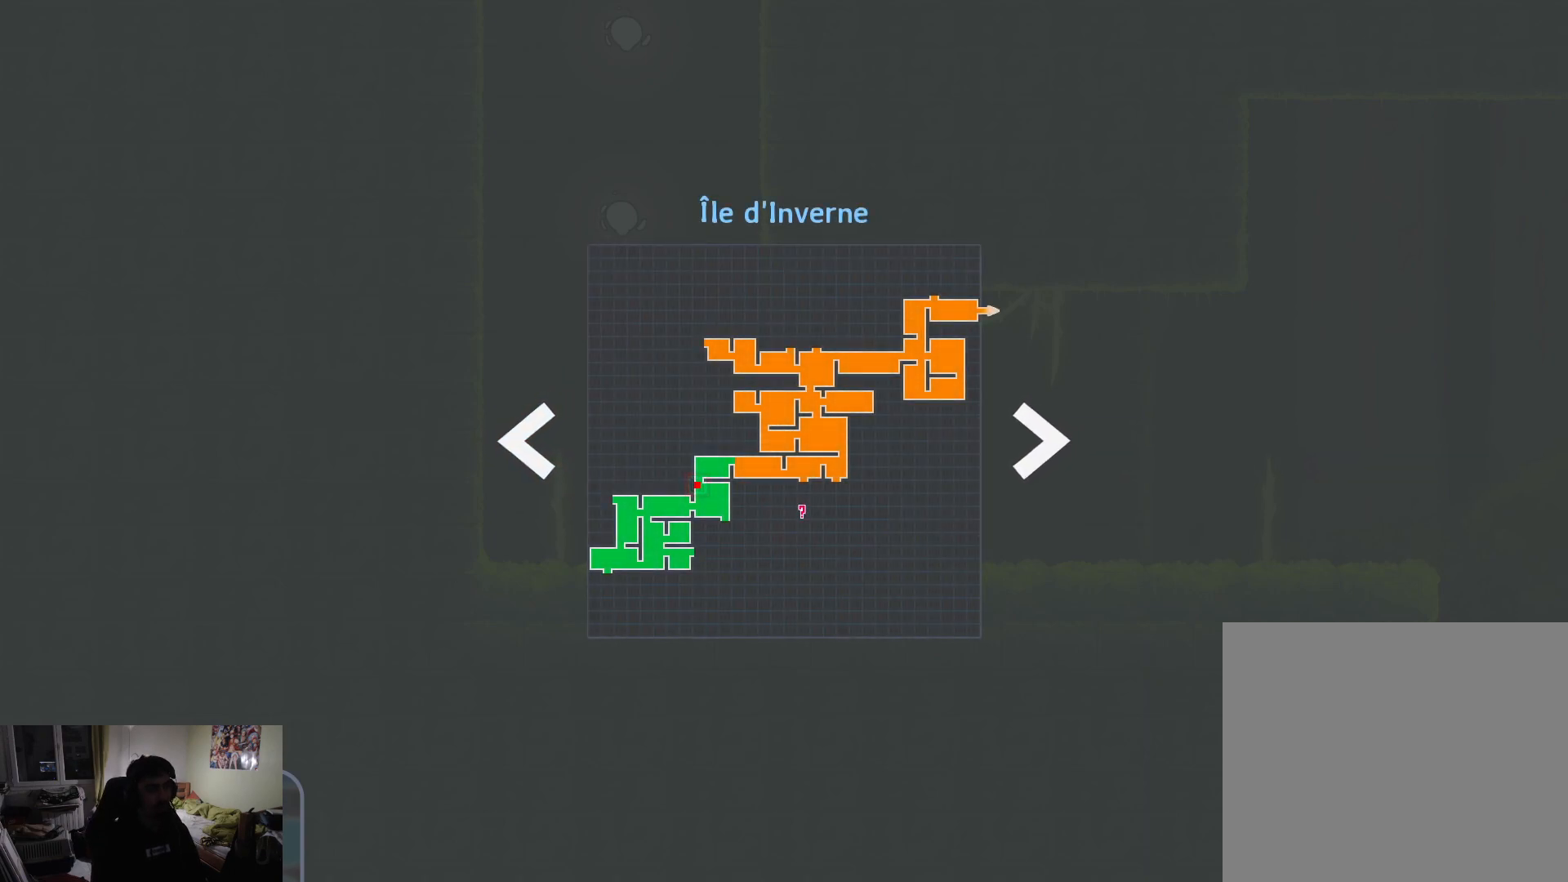
{"buttons": [], "left_stick": "center", "right_stick": "center", "events": []}
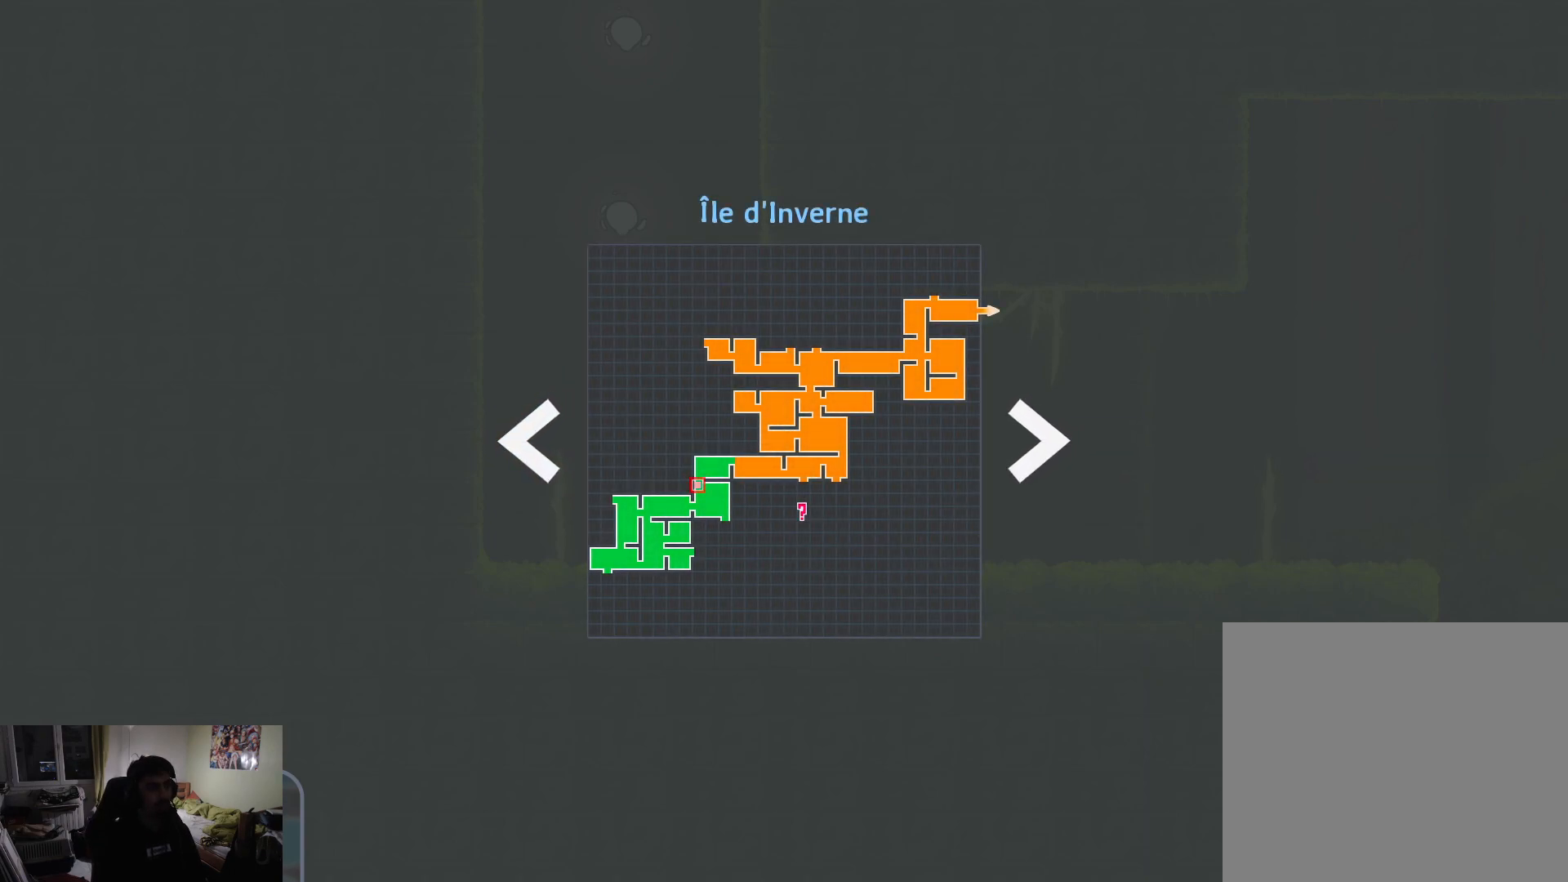
{"buttons": [], "left_stick": "center", "right_stick": "center", "events": []}
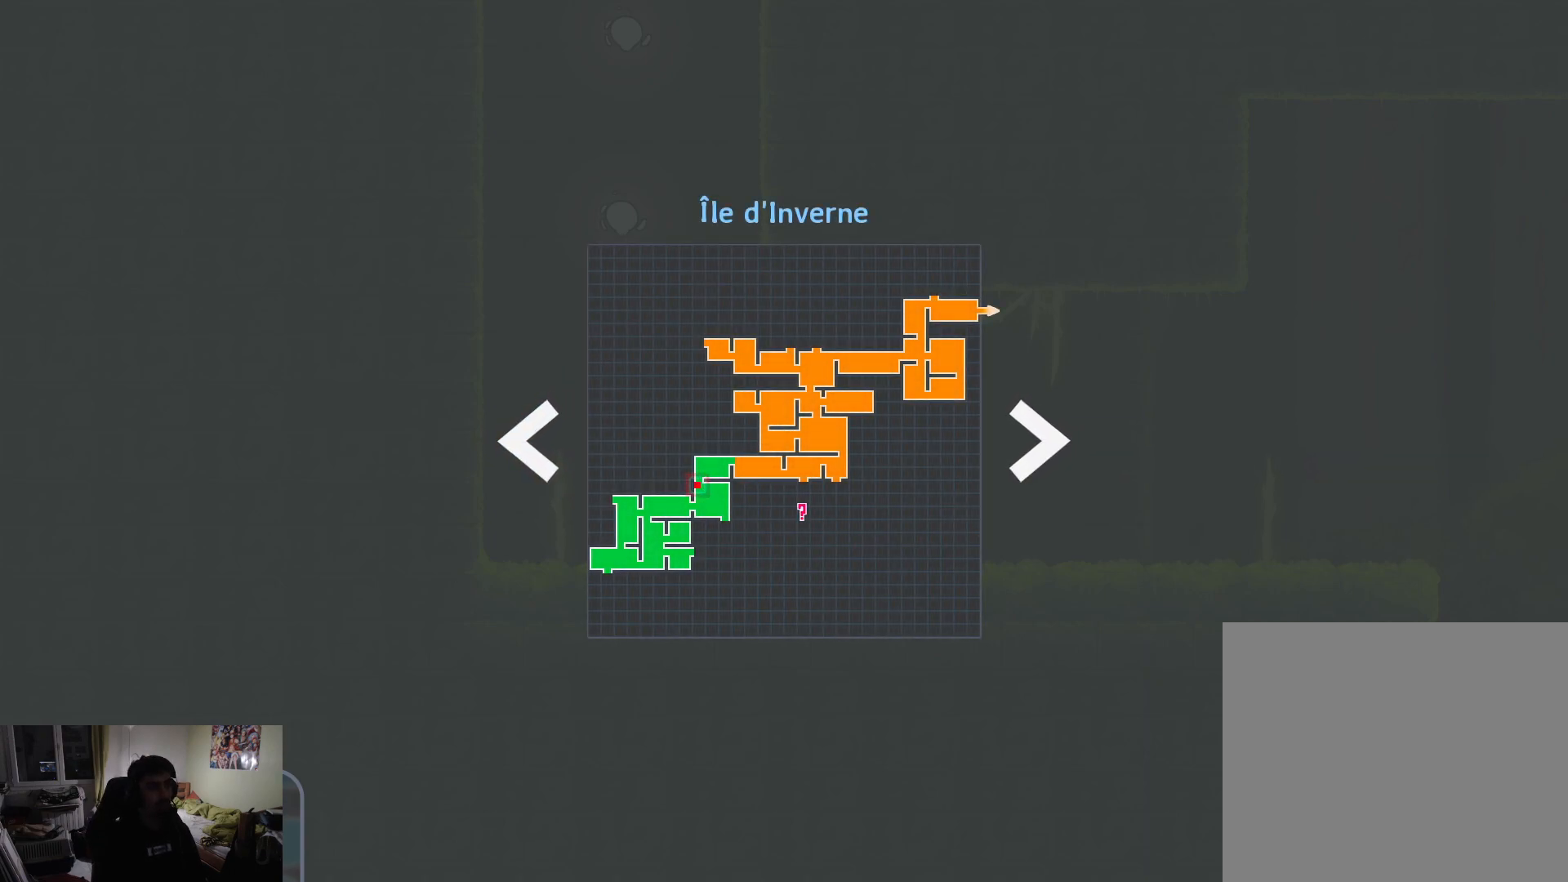
{"buttons": [], "left_stick": "center", "right_stick": "center", "events": []}
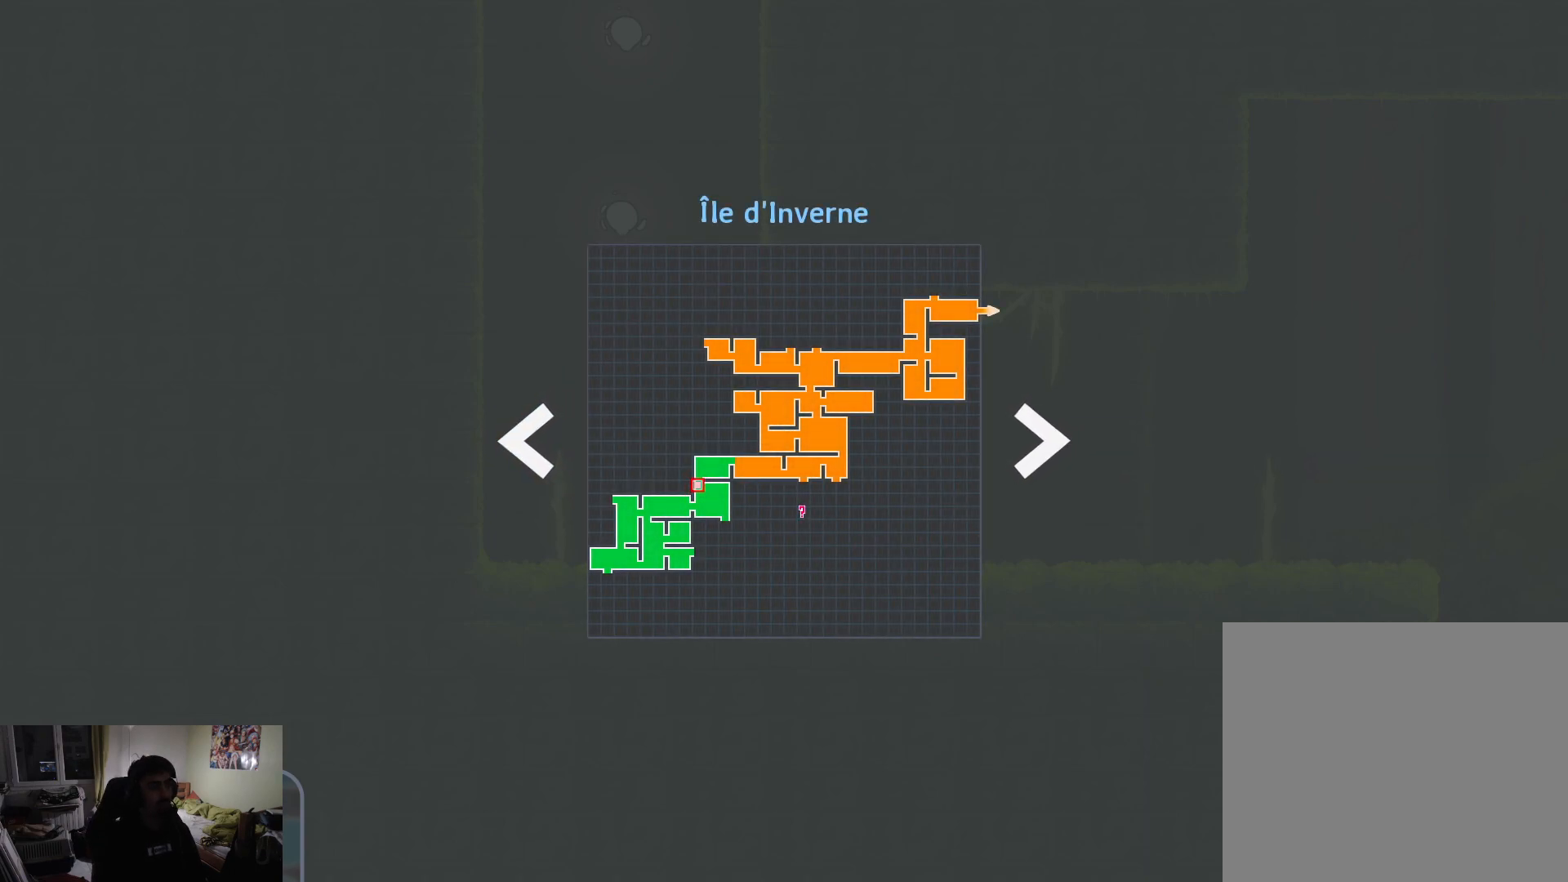
{"buttons": [], "left_stick": "center", "right_stick": "center", "events": []}